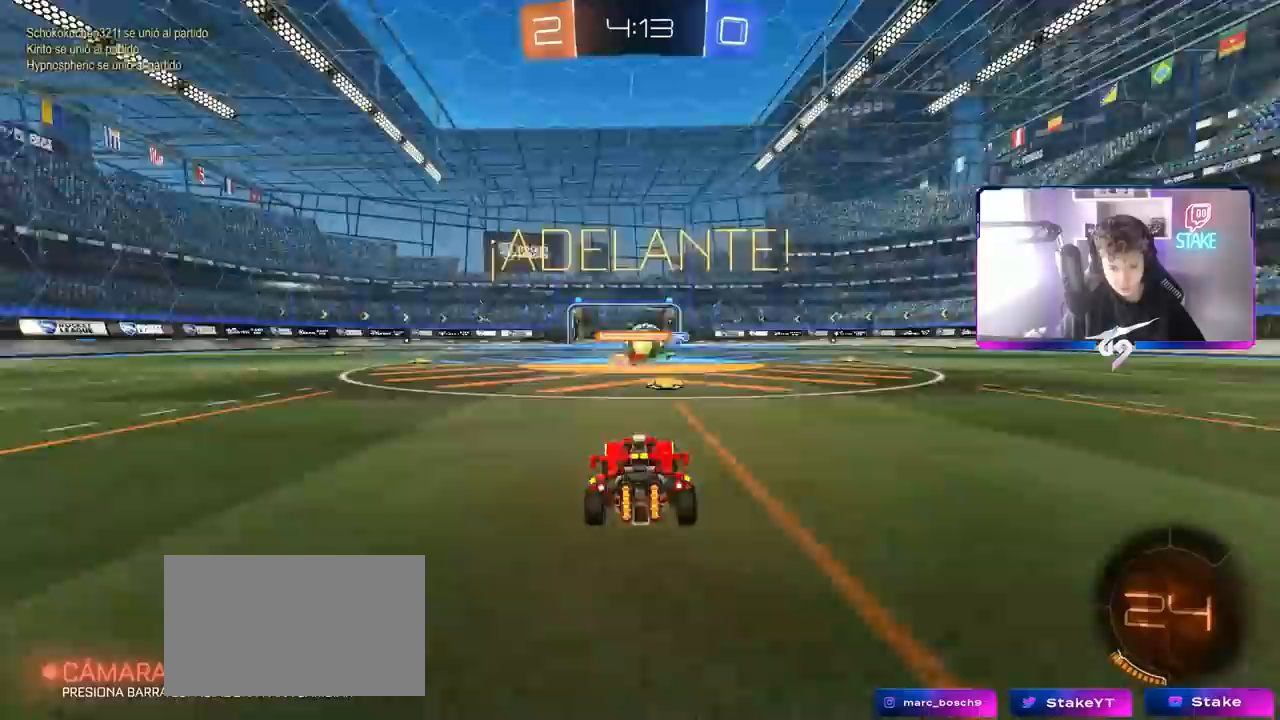
Gameplay with keyboard and mouse; each line is a JSON object with the keys and mouse buttons held at the frame after it. "events" lists presses ("down") and releases ("up") of "1", "2", "3", "4", "5", "a", "alt", "c", "caps_lock", "ctrl", "d", "e", "f", "g", "q", "r", "s", "shift", "space", "t", "tab", "v", "w", "x", "z", "mouse_left", "mouse_wheel" and "mouse_right" between this image and that frame as [ms after this image, input, new state], when the widget could be followed in between. "mouse_left", "mouse_wheel", "mouse_right" = the "left", "wheel", "right" buttons of the "mouse" list. No other keys are recorded. "wheel" means that the mouse wheel is clicked or scrolled. "mouse_move" is the direction in which the mouse moves at that frame (one of eight, or "still"), when it could be read.
{"keys": ["d", "w"], "mouse": [], "mouse_move": "still", "events": [[150, "a", "down"], [250, "d", "down"], [283, "a", "up"], [333, "shift", "down"], [483, "shift", "up"]]}
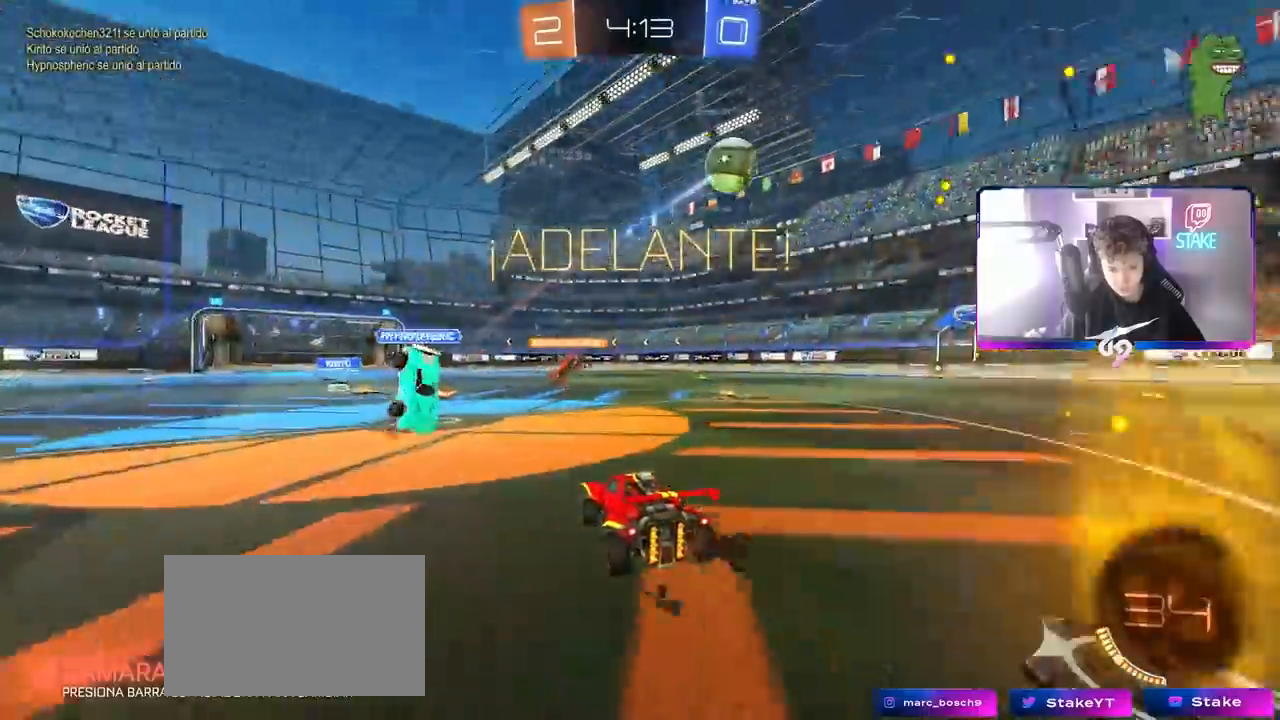
{"keys": ["d", "w"], "mouse": ["left"], "mouse_move": "down-left", "events": [[83, "shift", "down"], [167, "shift", "up"], [267, "mouse_left", "down"]]}
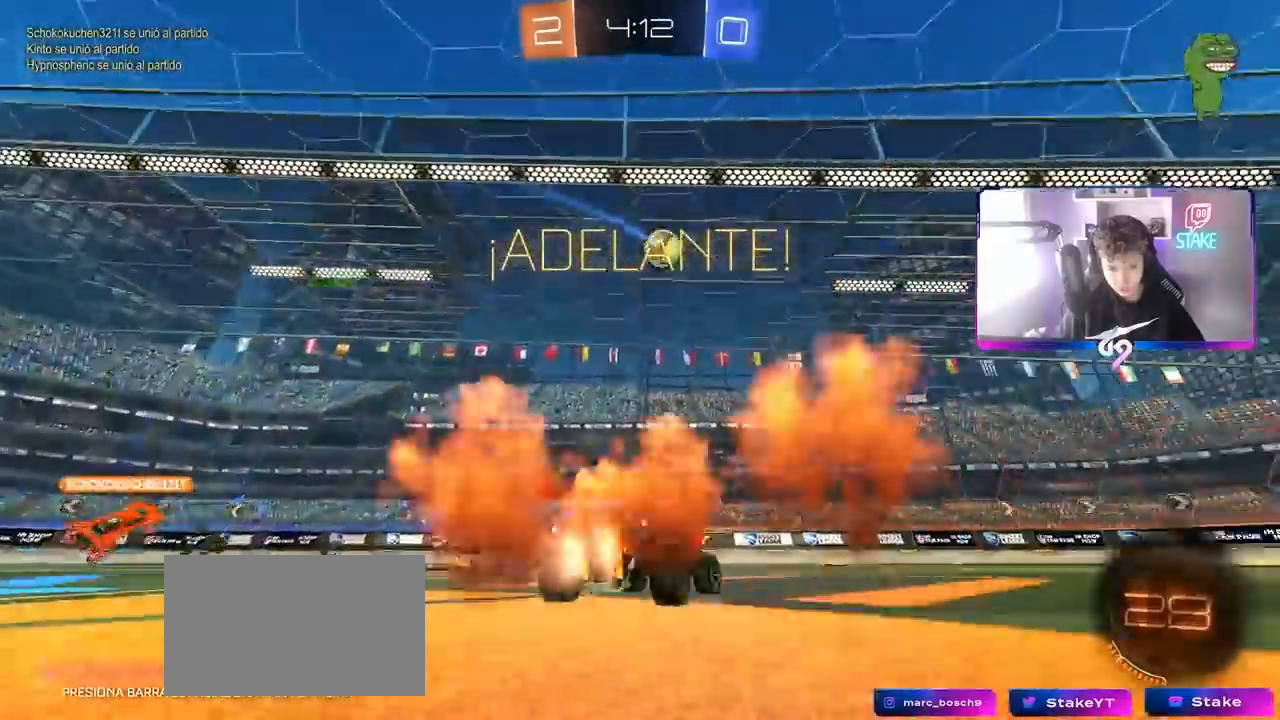
{"keys": ["d", "s", "shift"], "mouse": ["left"], "mouse_move": "still", "events": [[150, "d", "up"], [183, "mouse_right", "down"], [267, "d", "down"], [267, "mouse_right", "up"], [267, "shift", "down"], [317, "mouse_right", "down"], [417, "s", "down"], [417, "w", "up"], [467, "mouse_right", "up"]]}
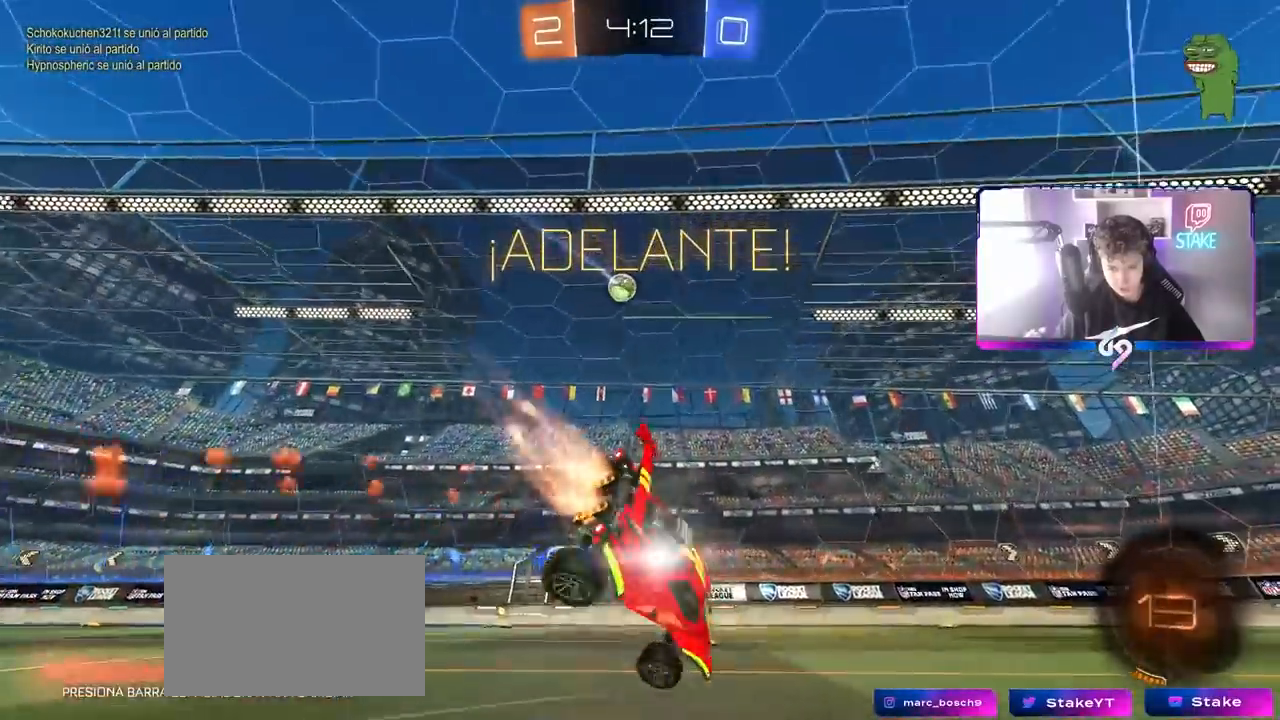
{"keys": ["d", "s", "shift"], "mouse": [], "mouse_move": "up-left", "events": [[150, "space", "down"], [200, "s", "up"], [300, "space", "up"], [333, "mouse_left", "up"], [333, "s", "down"]]}
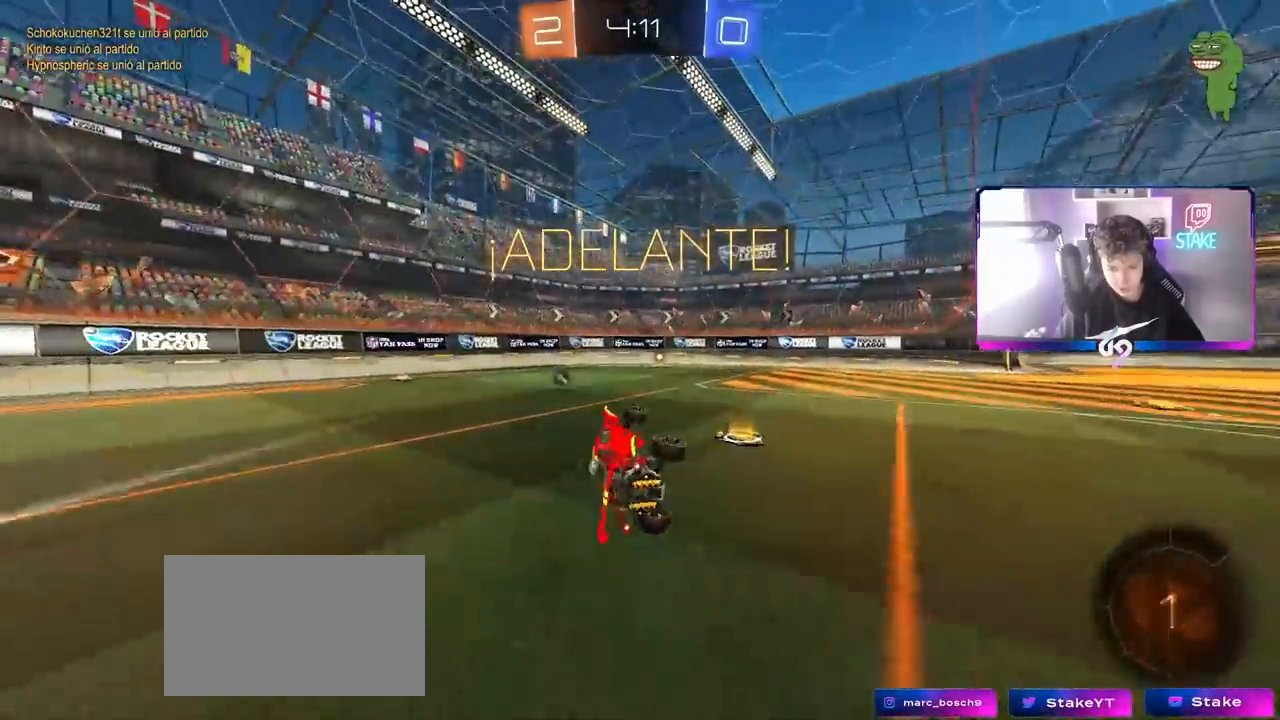
{"keys": ["w"], "mouse": ["left"], "mouse_move": "still", "events": [[67, "shift", "up"], [117, "s", "up"], [167, "d", "up"], [217, "space", "down"], [317, "w", "down"], [367, "d", "down"], [400, "space", "up"], [450, "mouse_left", "down"], [483, "d", "up"]]}
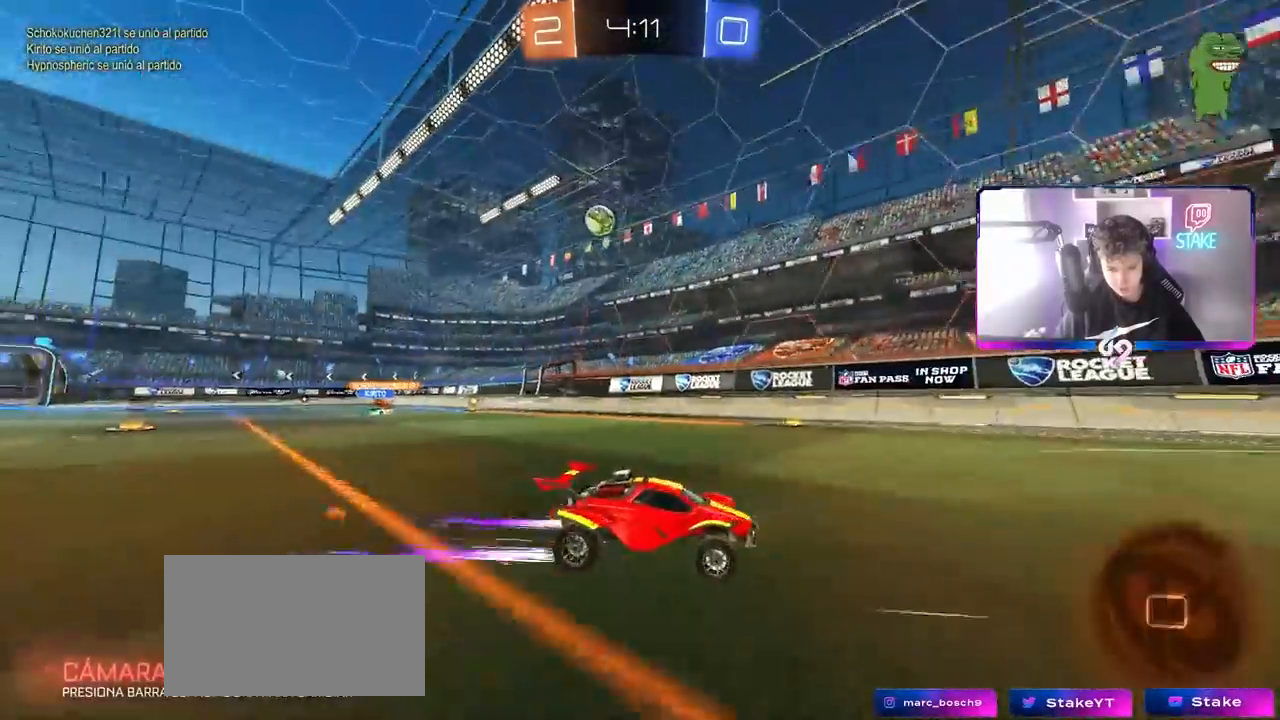
{"keys": ["d", "shift", "w"], "mouse": [], "mouse_move": "still", "events": [[83, "mouse_left", "up"], [267, "d", "down"], [417, "shift", "down"]]}
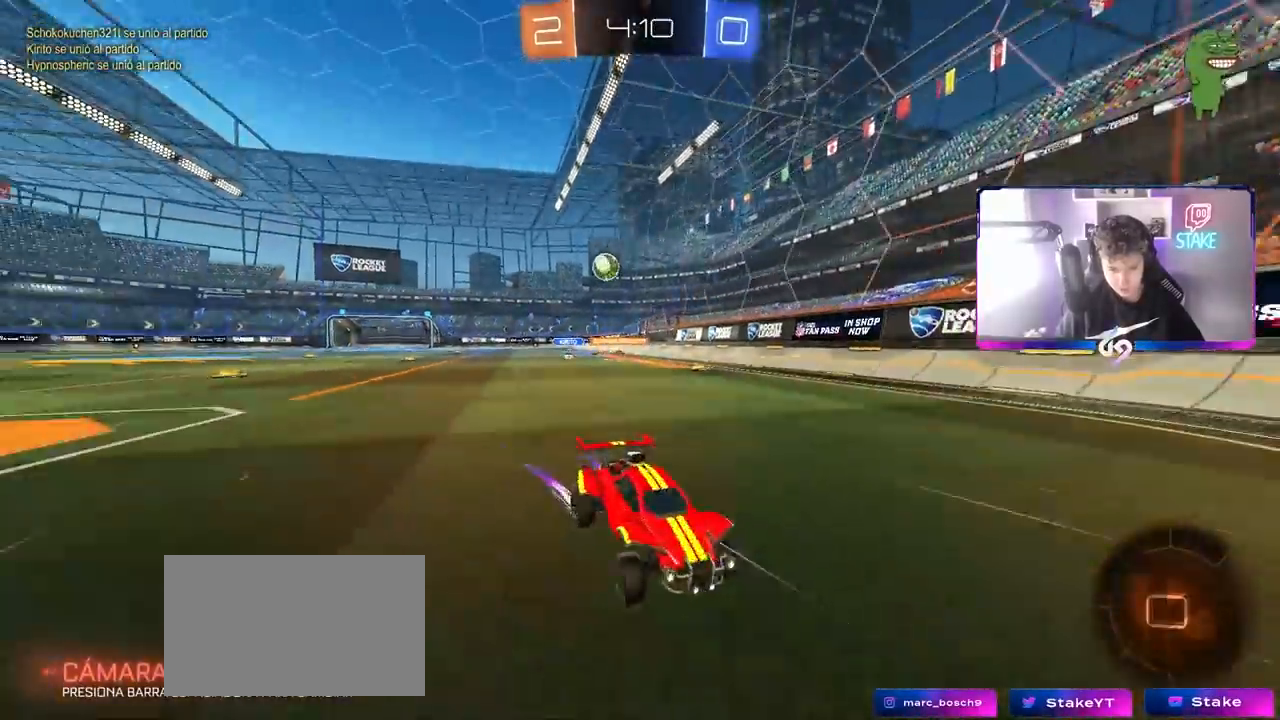
{"keys": ["w"], "mouse": ["left"], "mouse_move": "down", "events": [[150, "shift", "up"], [283, "d", "up"], [433, "mouse_left", "down"]]}
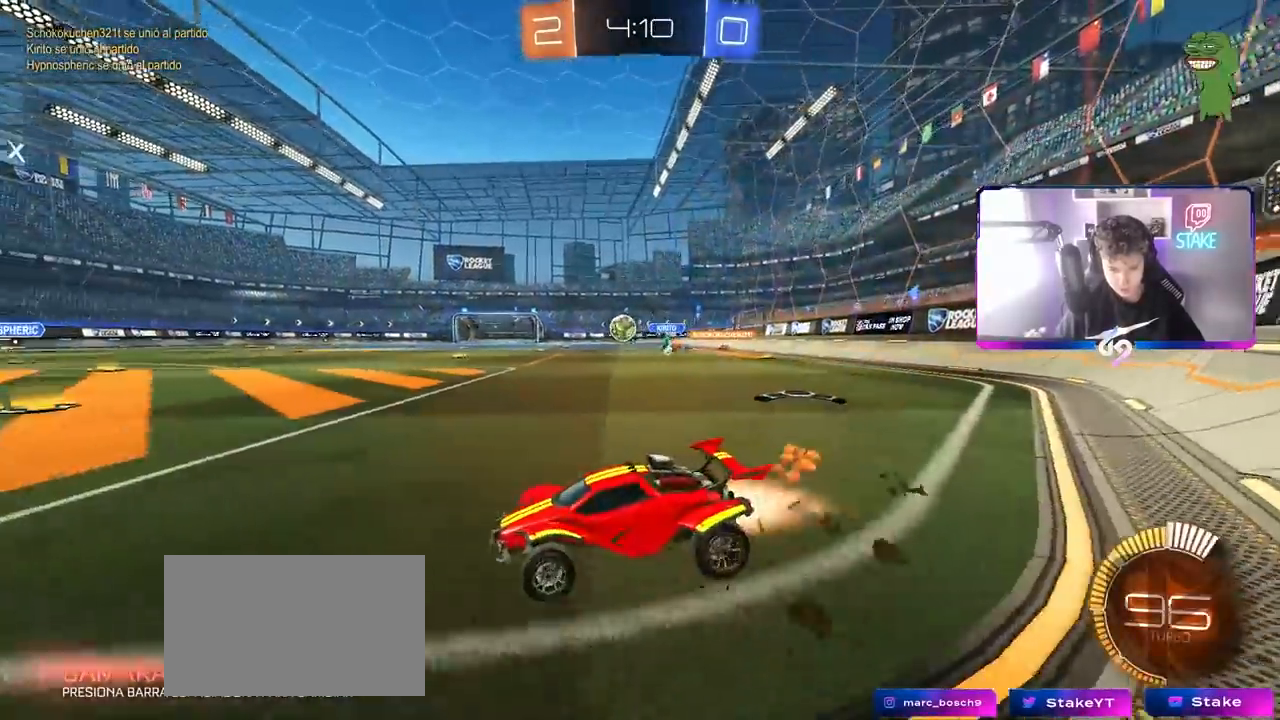
{"keys": ["a", "w"], "mouse": ["left"], "mouse_move": "right", "events": [[67, "d", "down"], [167, "d", "up"], [400, "a", "down"]]}
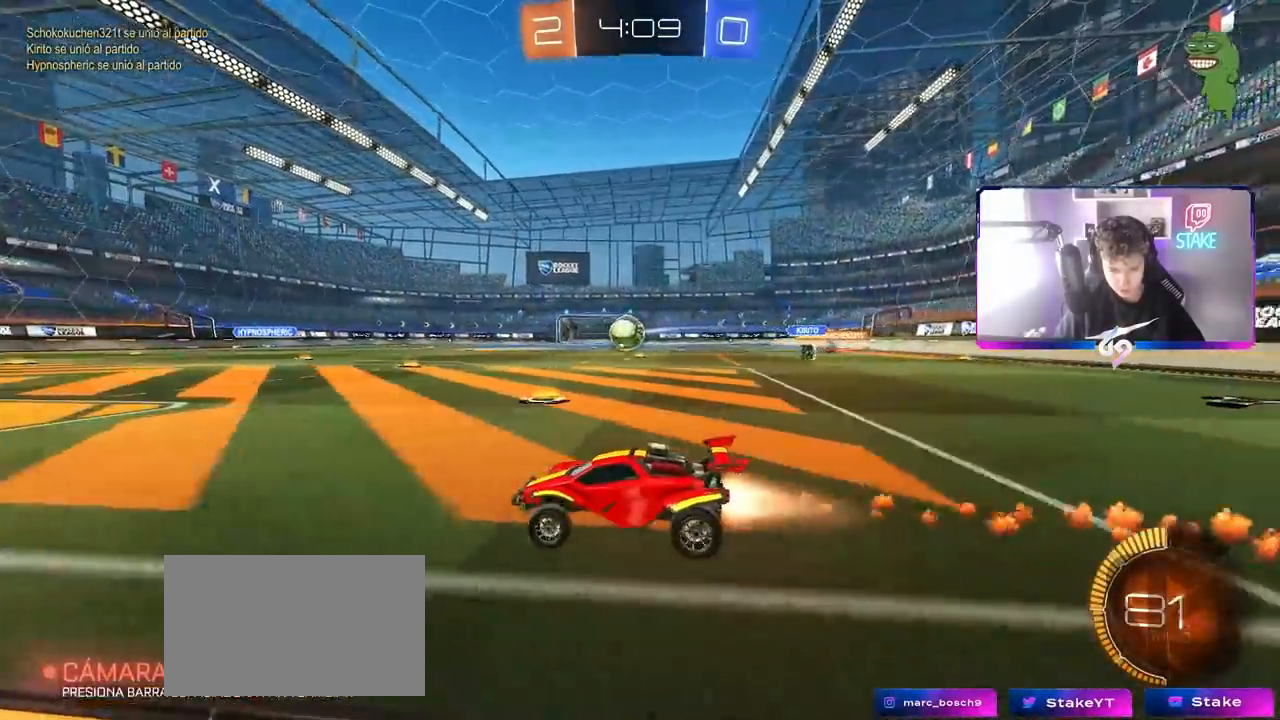
{"keys": ["w"], "mouse": [], "mouse_move": "still", "events": [[33, "a", "up"], [367, "d", "down"], [467, "d", "up"], [467, "mouse_left", "up"]]}
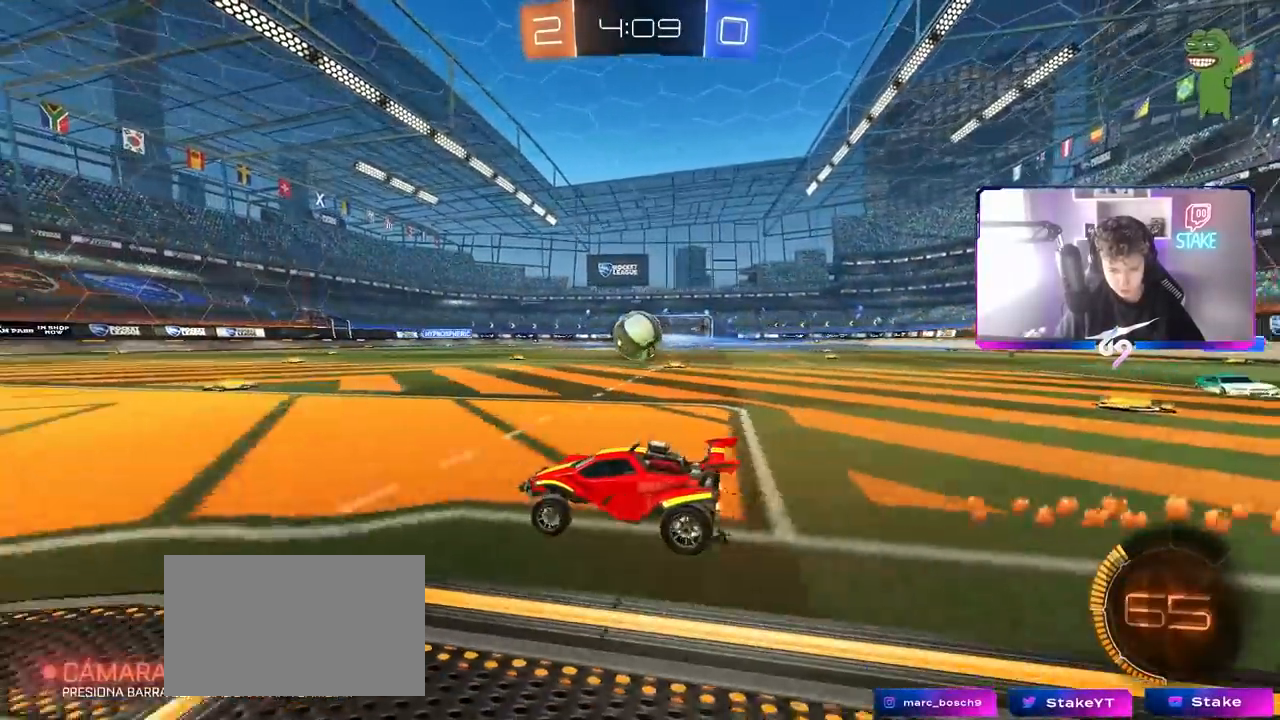
{"keys": [], "mouse": [], "mouse_move": "still", "events": [[333, "w", "up"]]}
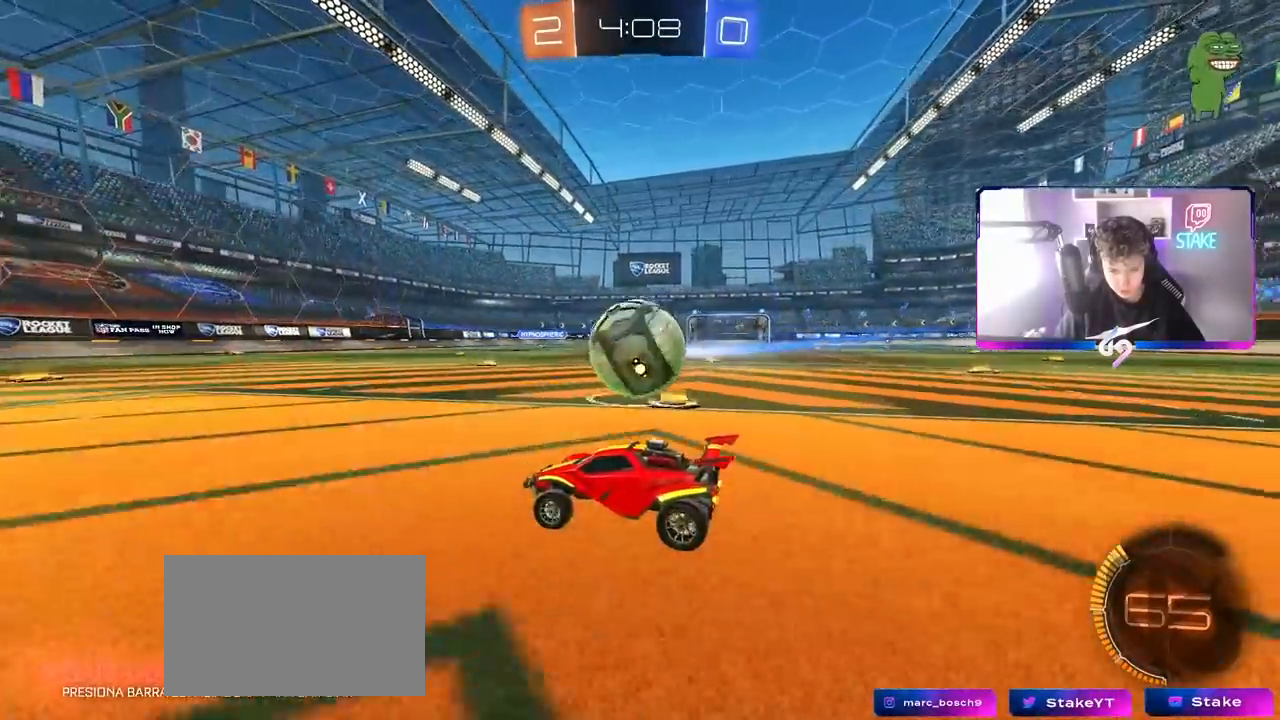
{"keys": ["d"], "mouse": [], "mouse_move": "still", "events": [[83, "a", "down"], [117, "a", "up"], [117, "d", "down"], [200, "w", "down"], [250, "mouse_left", "down"], [450, "mouse_left", "up"], [500, "w", "up"]]}
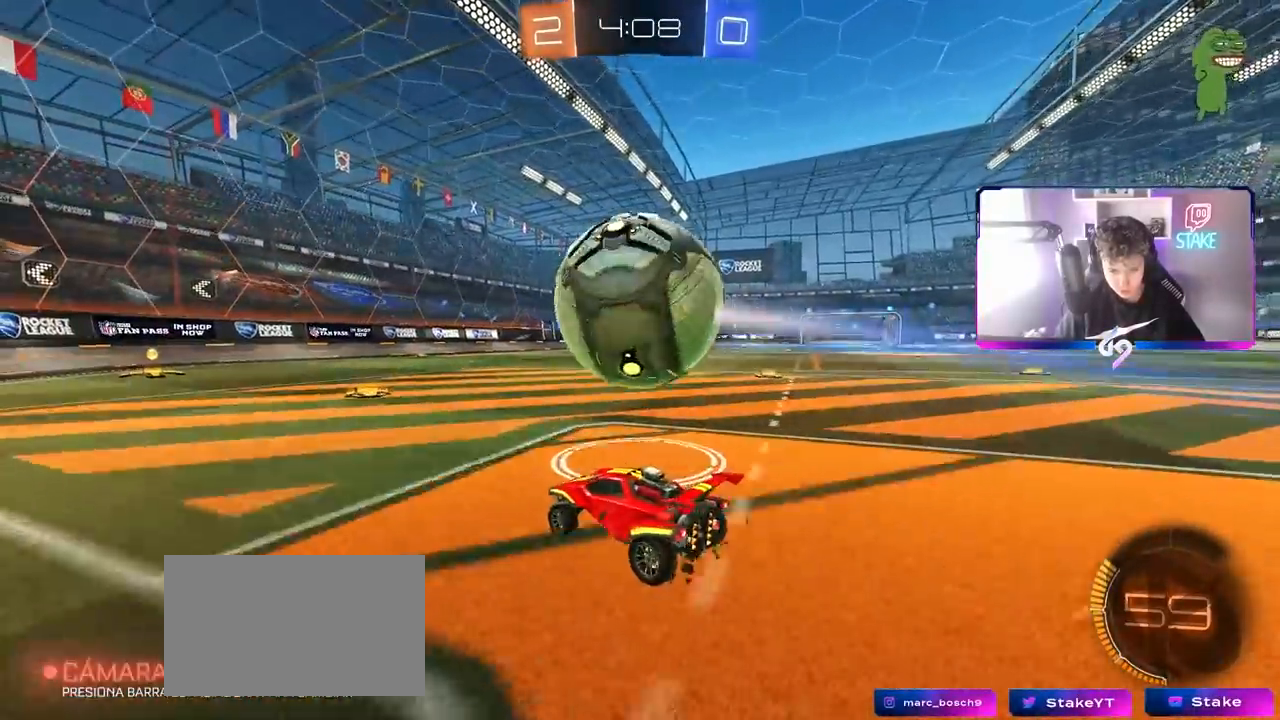
{"keys": [], "mouse": ["left"], "mouse_move": "still", "events": [[83, "d", "up"], [317, "a", "down"], [367, "s", "down"], [467, "a", "up"], [467, "s", "up"], [500, "mouse_left", "down"]]}
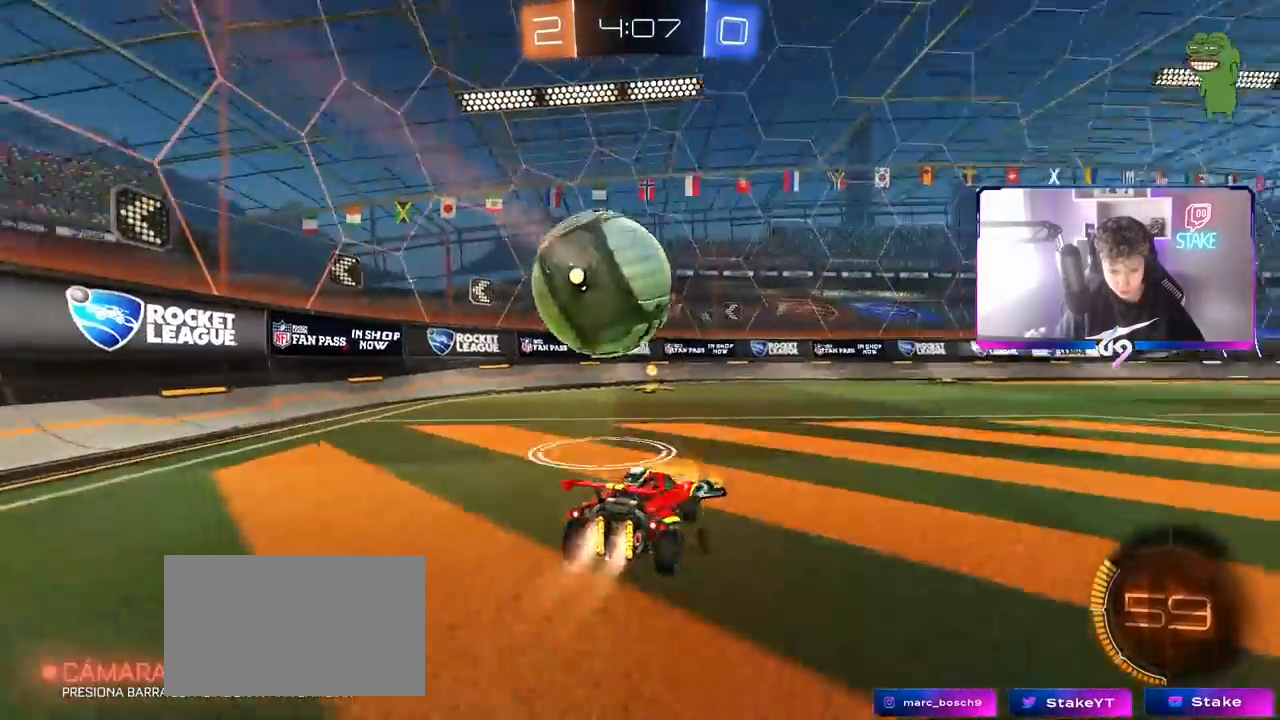
{"keys": ["d", "w"], "mouse": [], "mouse_move": "still", "events": [[50, "a", "down"], [50, "w", "down"], [200, "a", "up"], [200, "mouse_left", "up"], [300, "mouse_left", "down"], [433, "d", "down"], [483, "mouse_left", "up"]]}
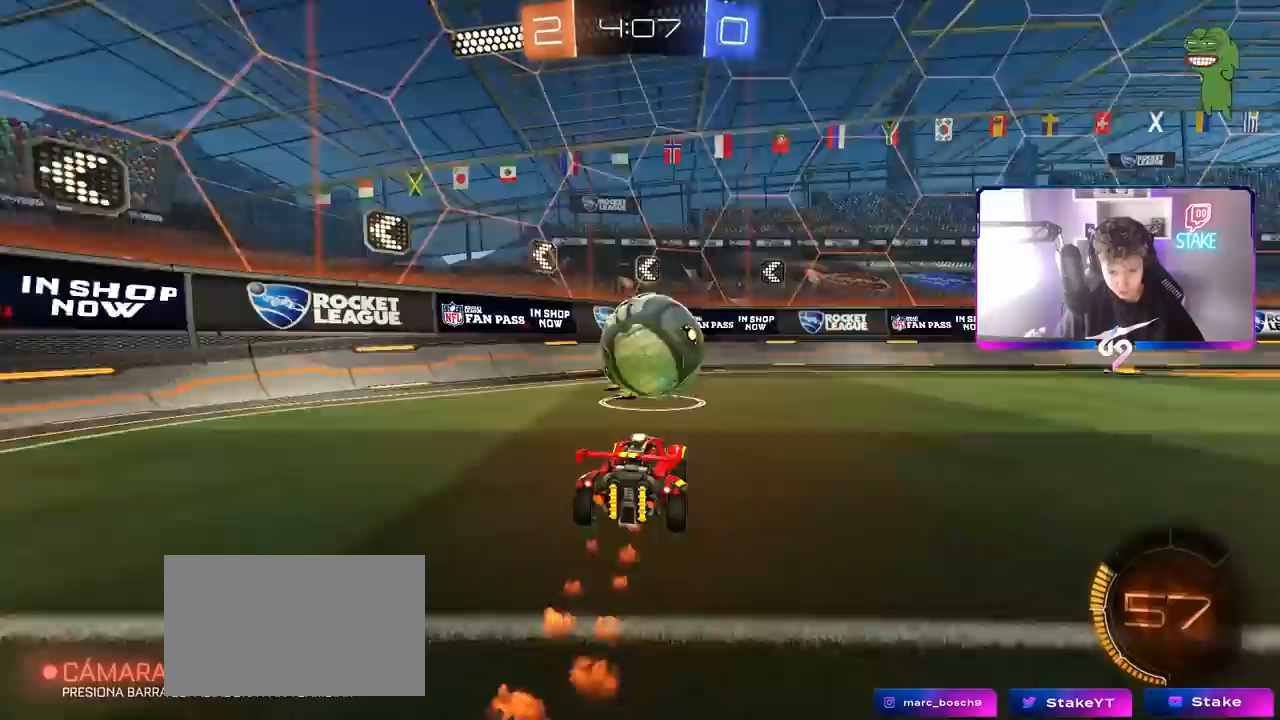
{"keys": ["a", "shift"], "mouse": ["left"], "mouse_move": "still", "events": [[33, "d", "up"], [167, "w", "up"], [217, "mouse_right", "down"], [267, "d", "down"], [267, "s", "down"], [300, "mouse_left", "down"], [350, "a", "down"], [350, "d", "up"], [350, "shift", "down"], [450, "mouse_right", "up"], [483, "s", "up"]]}
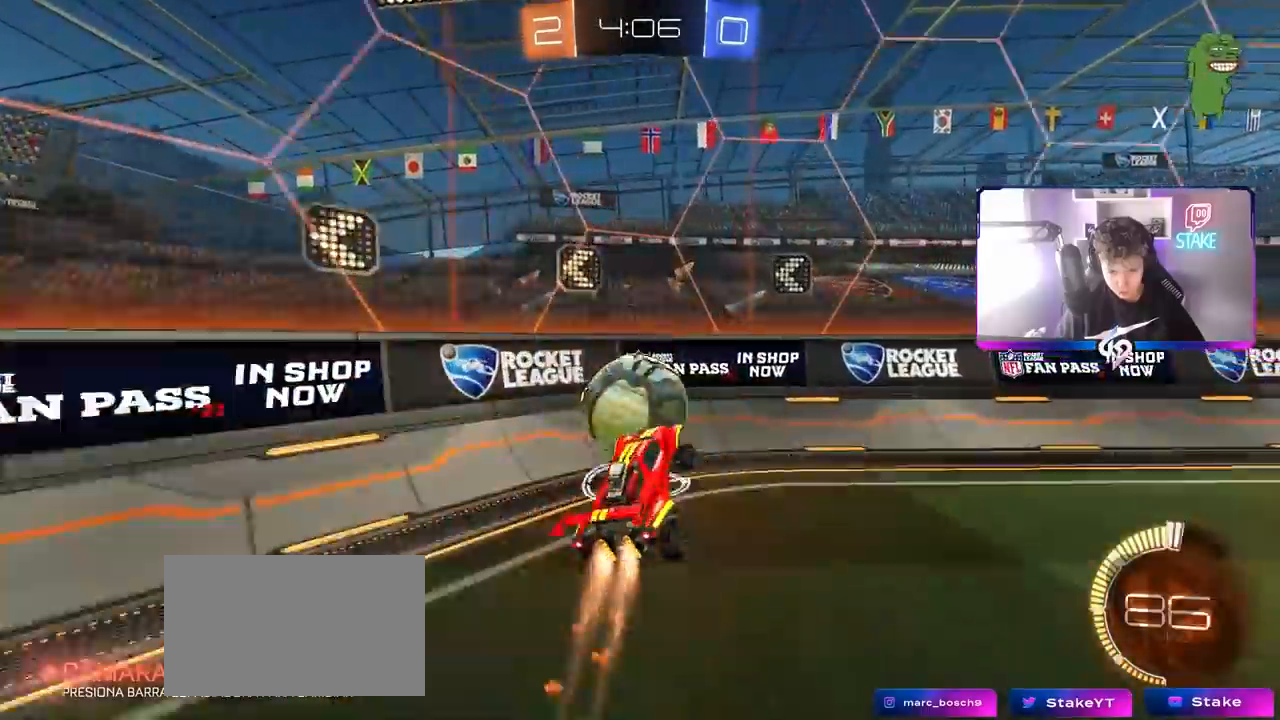
{"keys": ["d", "s", "shift"], "mouse": [], "mouse_move": "up", "events": [[133, "w", "down"], [183, "a", "up"], [217, "mouse_right", "down"], [317, "d", "down"], [317, "s", "down"], [317, "w", "up"], [367, "mouse_left", "up"], [417, "mouse_right", "up"]]}
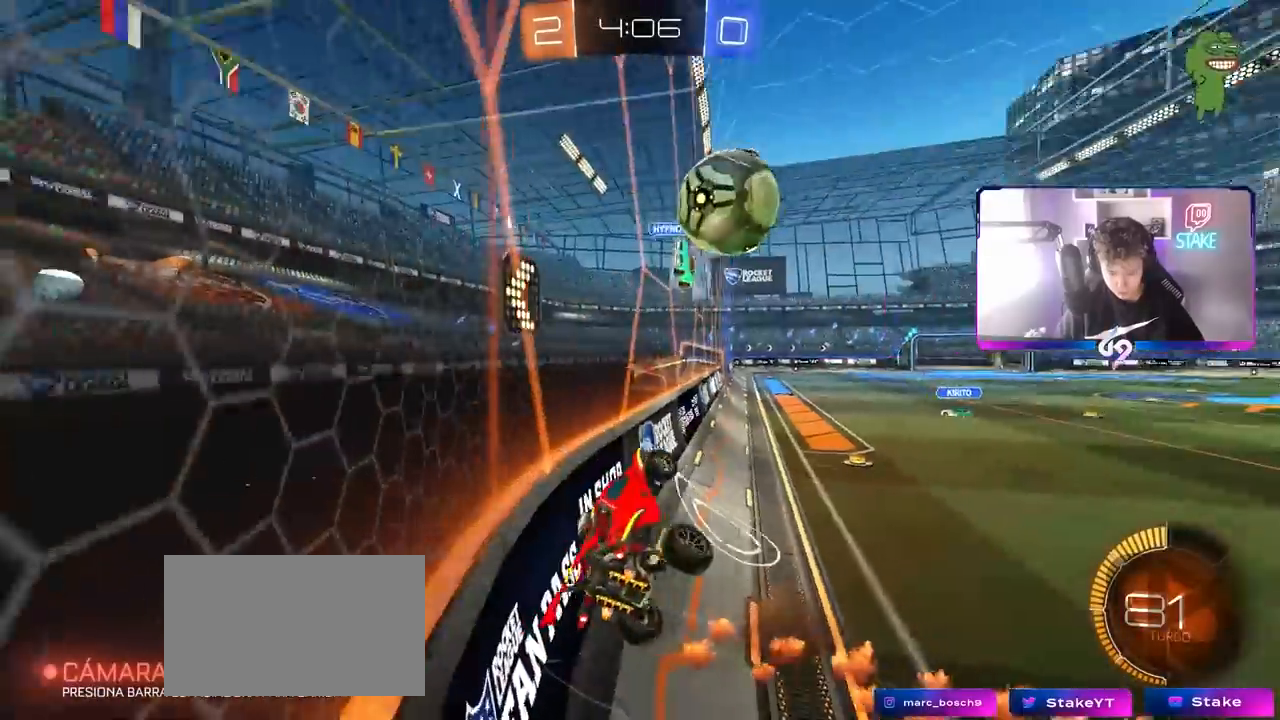
{"keys": ["d", "s"], "mouse": [], "mouse_move": "still", "events": [[483, "shift", "up"]]}
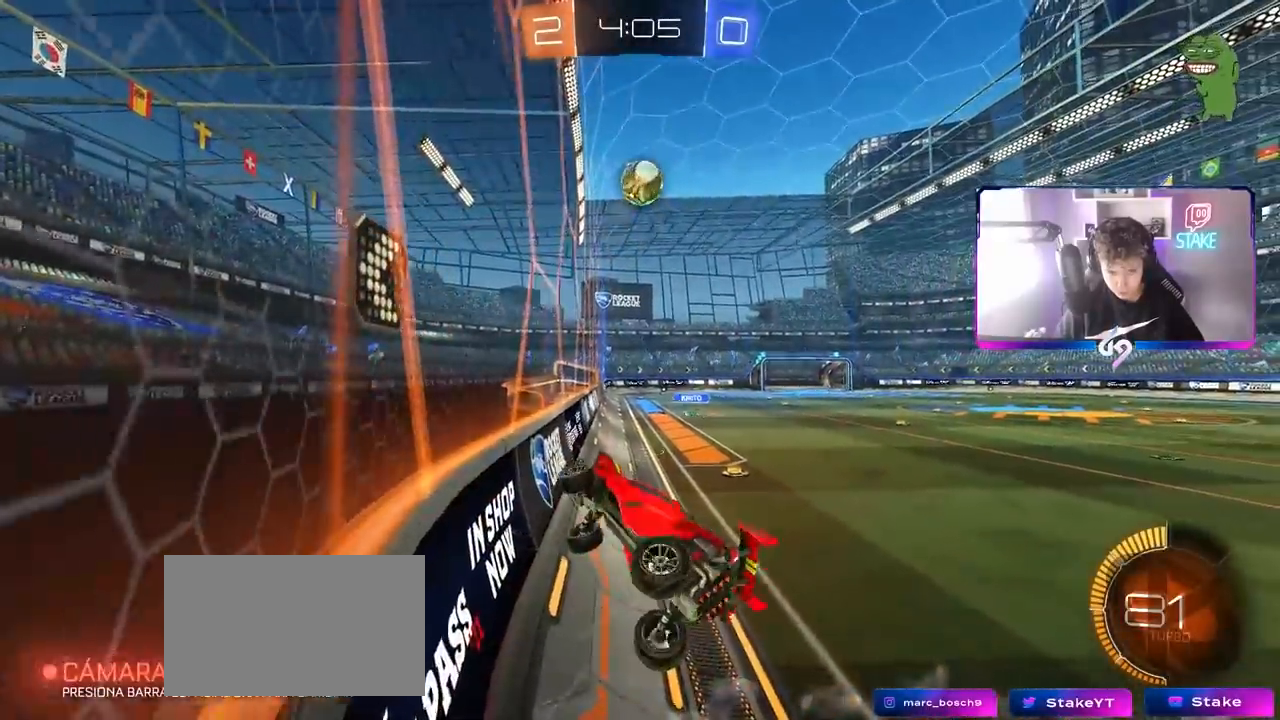
{"keys": ["d"], "mouse": [], "mouse_move": "still", "events": [[117, "a", "down"], [117, "shift", "down"], [167, "d", "up"], [350, "s", "up"], [500, "a", "up"], [500, "d", "down"], [500, "shift", "up"]]}
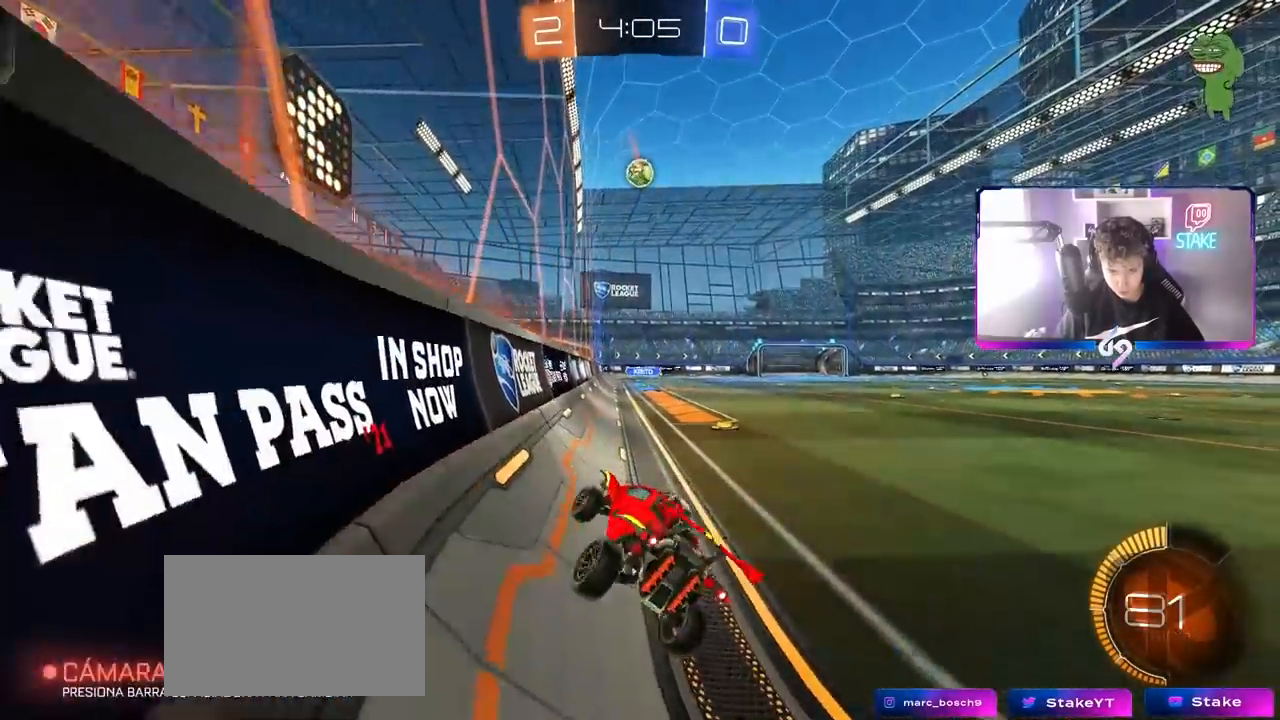
{"keys": ["a", "w"], "mouse": [], "mouse_move": "still", "events": [[133, "w", "down"], [317, "d", "up"], [483, "a", "down"]]}
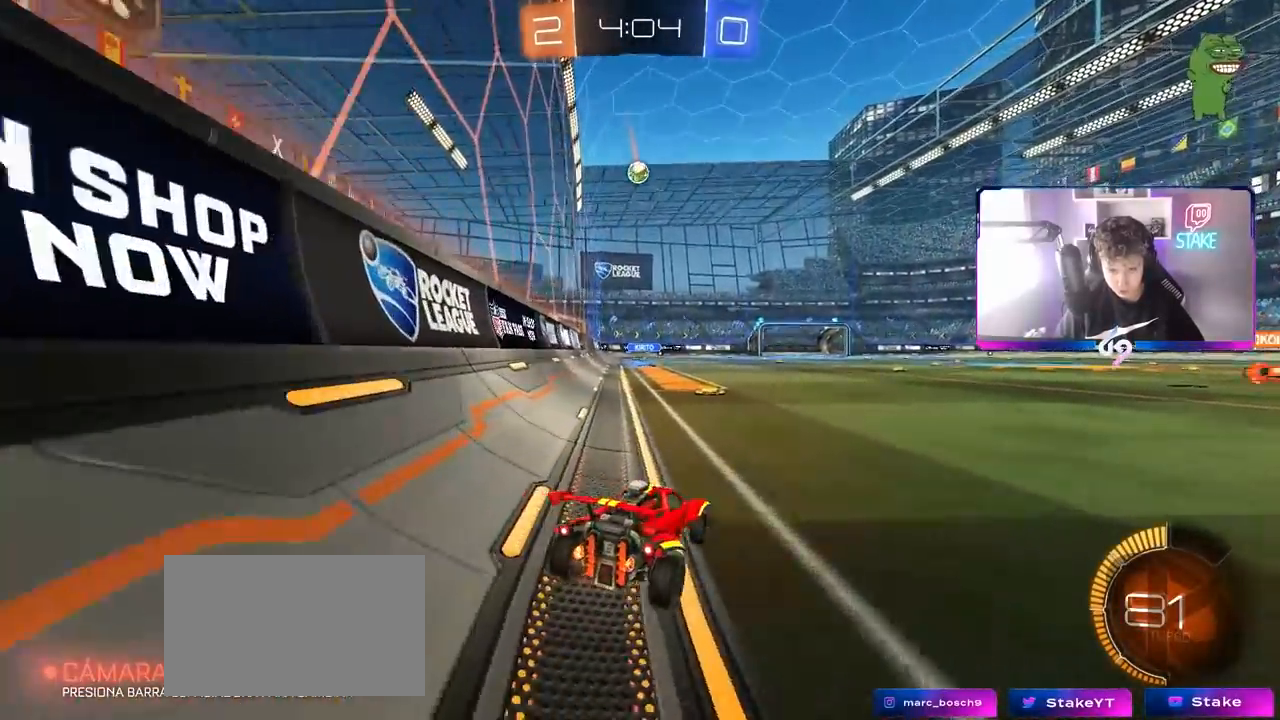
{"keys": ["w"], "mouse": [], "mouse_move": "still", "events": [[117, "a", "up"], [150, "mouse_right", "down"], [233, "mouse_right", "up"], [283, "mouse_right", "down"], [483, "mouse_right", "up"]]}
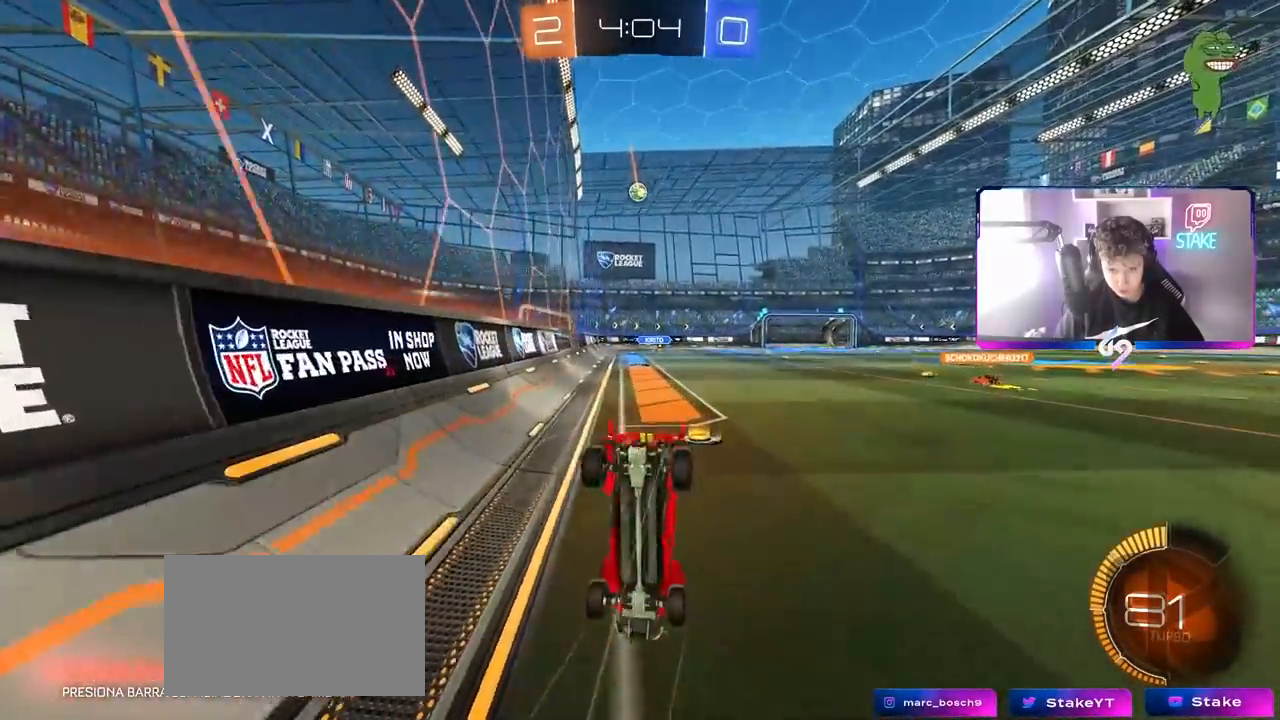
{"keys": [], "mouse": [], "mouse_move": "still", "events": [[300, "w", "up"]]}
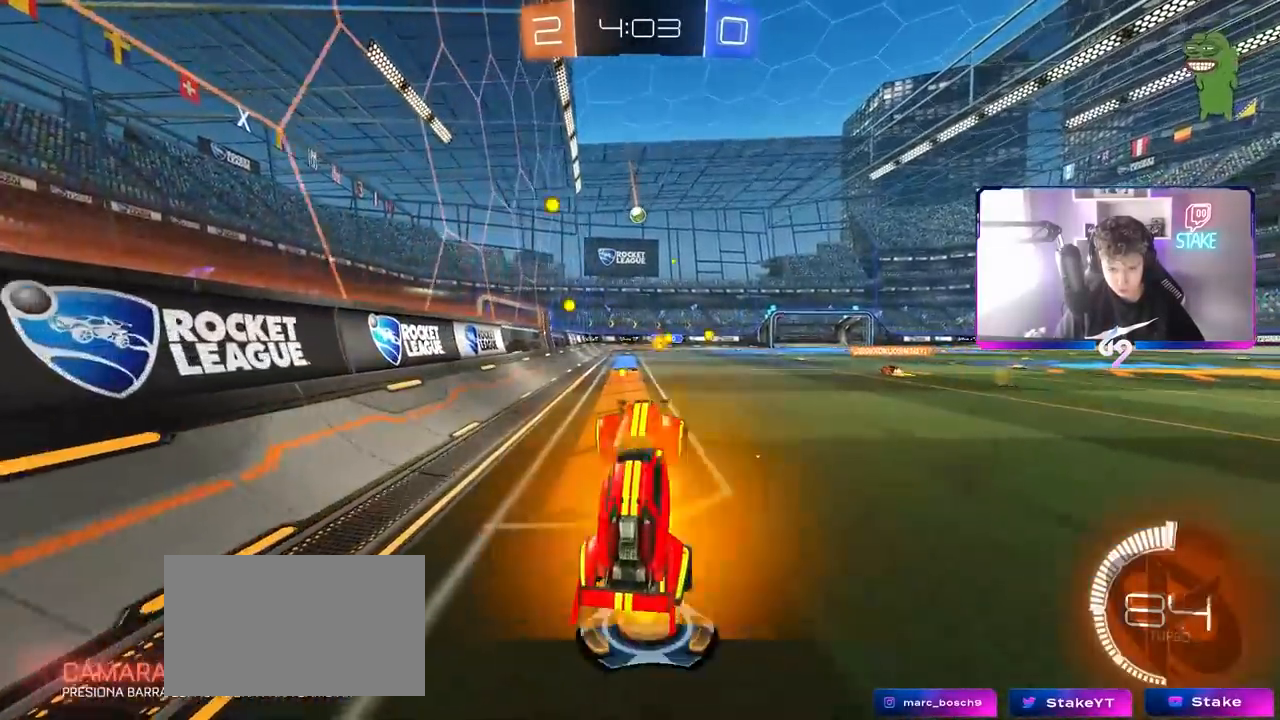
{"keys": ["d", "w"], "mouse": [], "mouse_move": "still", "events": [[50, "d", "down"], [100, "d", "up"], [333, "a", "down"], [333, "w", "down"], [433, "a", "up"], [433, "mouse_right", "down"], [483, "d", "down"], [483, "mouse_right", "up"]]}
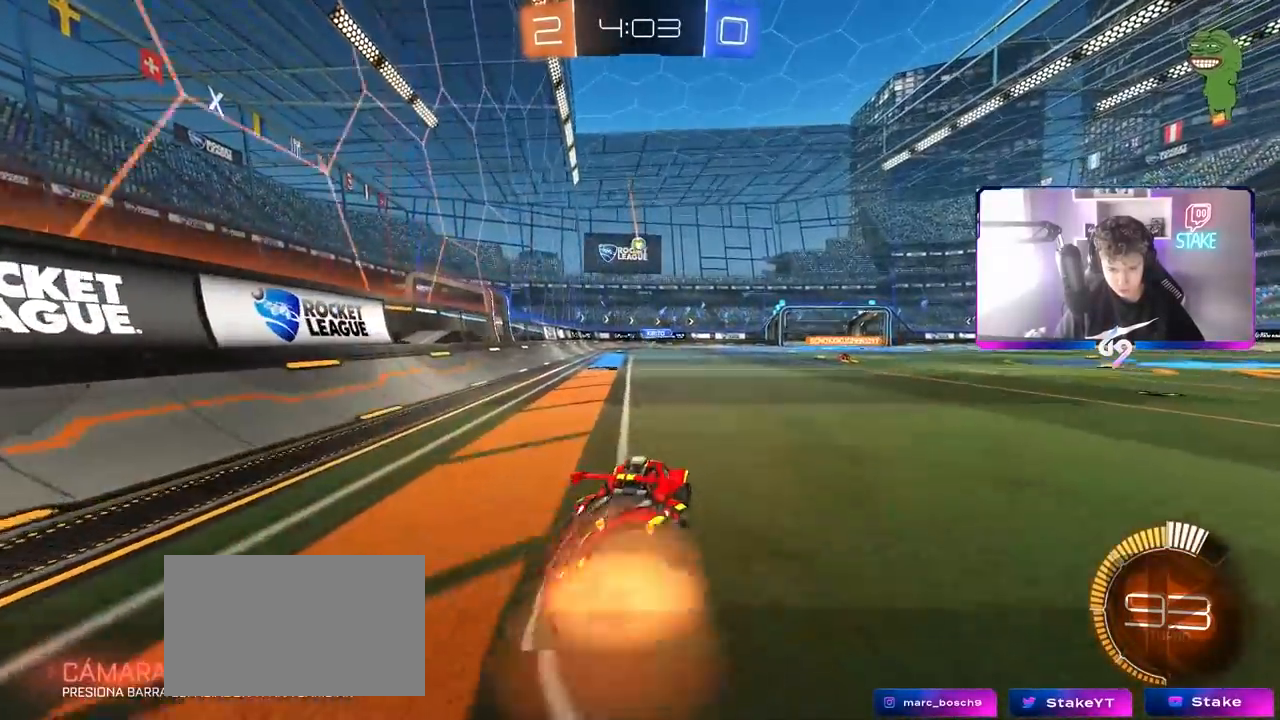
{"keys": ["d"], "mouse": [], "mouse_move": "still", "events": [[67, "d", "up"], [67, "w", "up"], [300, "a", "down"], [300, "s", "down"], [400, "a", "up"], [450, "s", "up"], [500, "d", "down"]]}
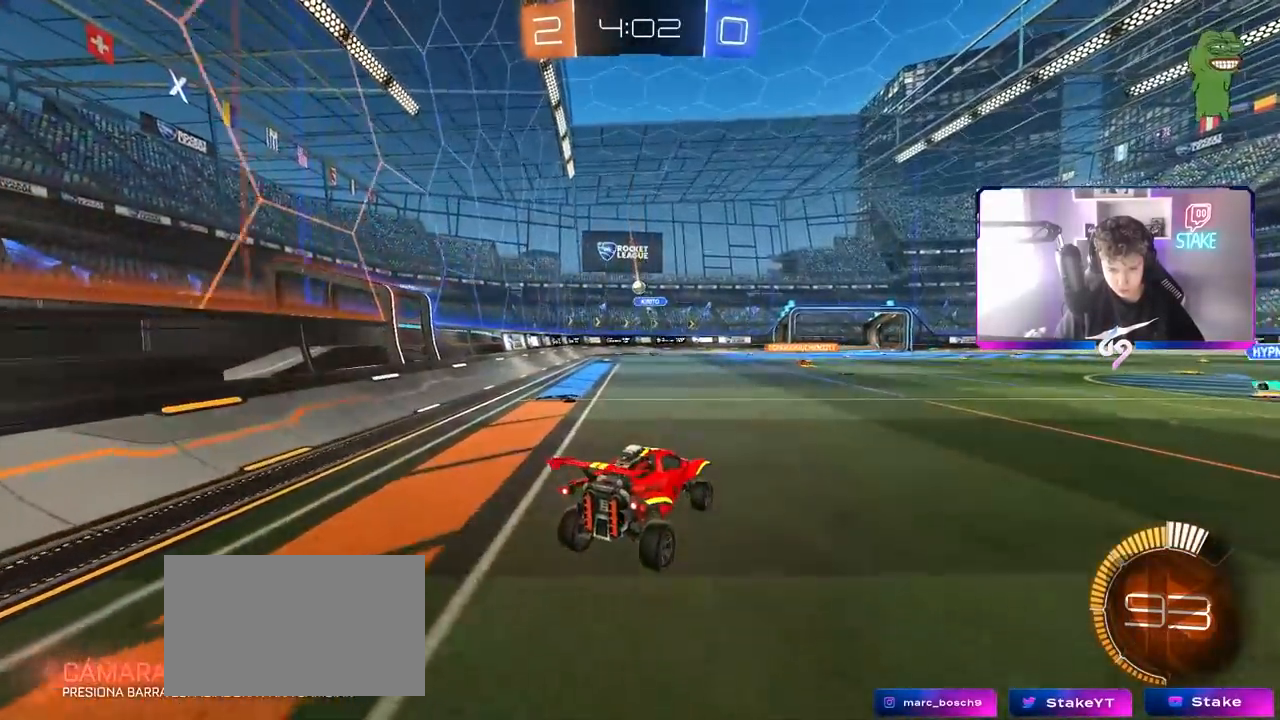
{"keys": ["w"], "mouse": ["right"], "mouse_move": "still", "events": [[50, "s", "down"], [150, "d", "up"], [150, "s", "up"], [267, "w", "down"], [467, "mouse_right", "down"]]}
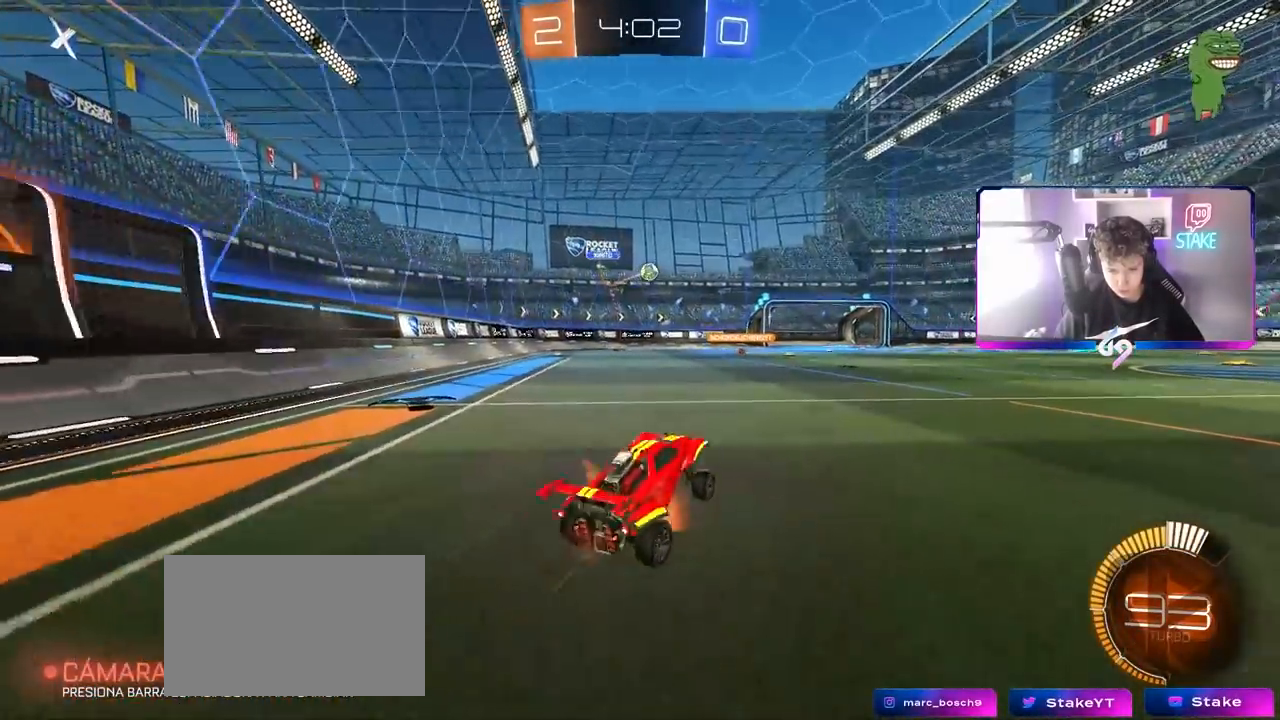
{"keys": ["a", "w"], "mouse": [], "mouse_move": "still", "events": [[50, "d", "down"], [150, "mouse_right", "up"], [150, "shift", "down"], [250, "shift", "up"], [383, "d", "up"], [433, "a", "down"]]}
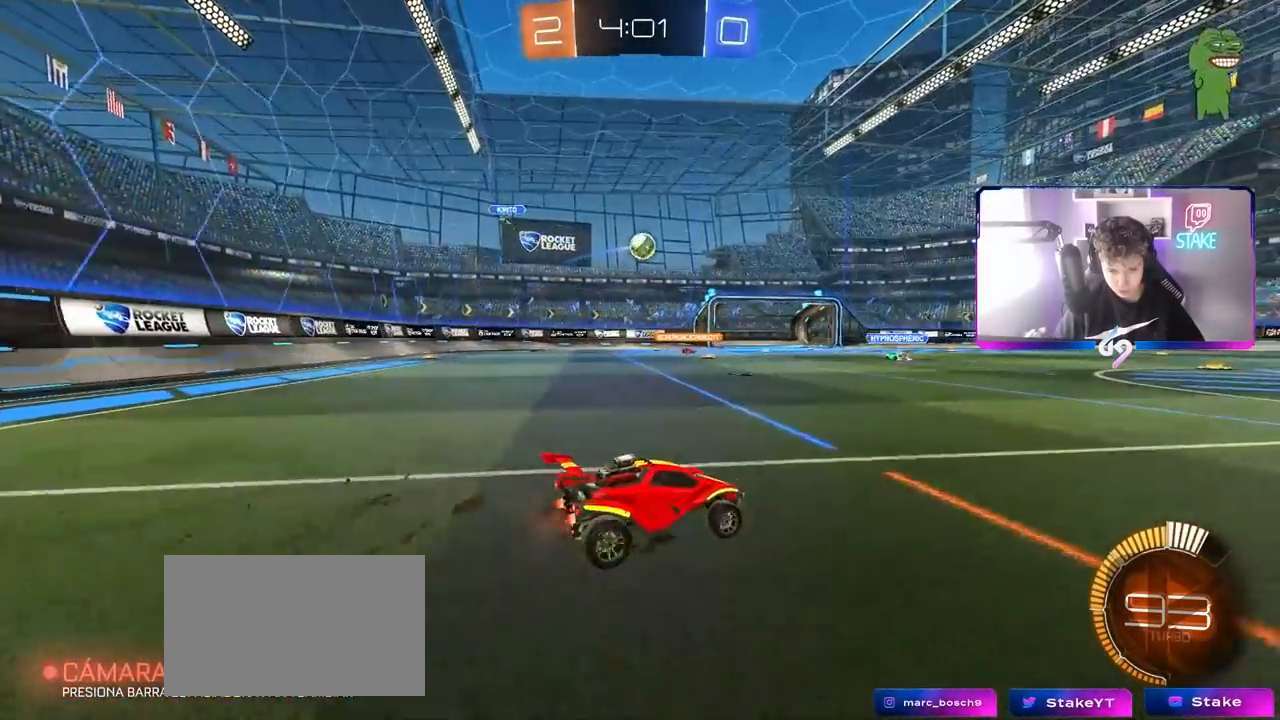
{"keys": ["w"], "mouse": [], "mouse_move": "still", "events": [[117, "a", "up"], [217, "w", "up"], [350, "w", "down"]]}
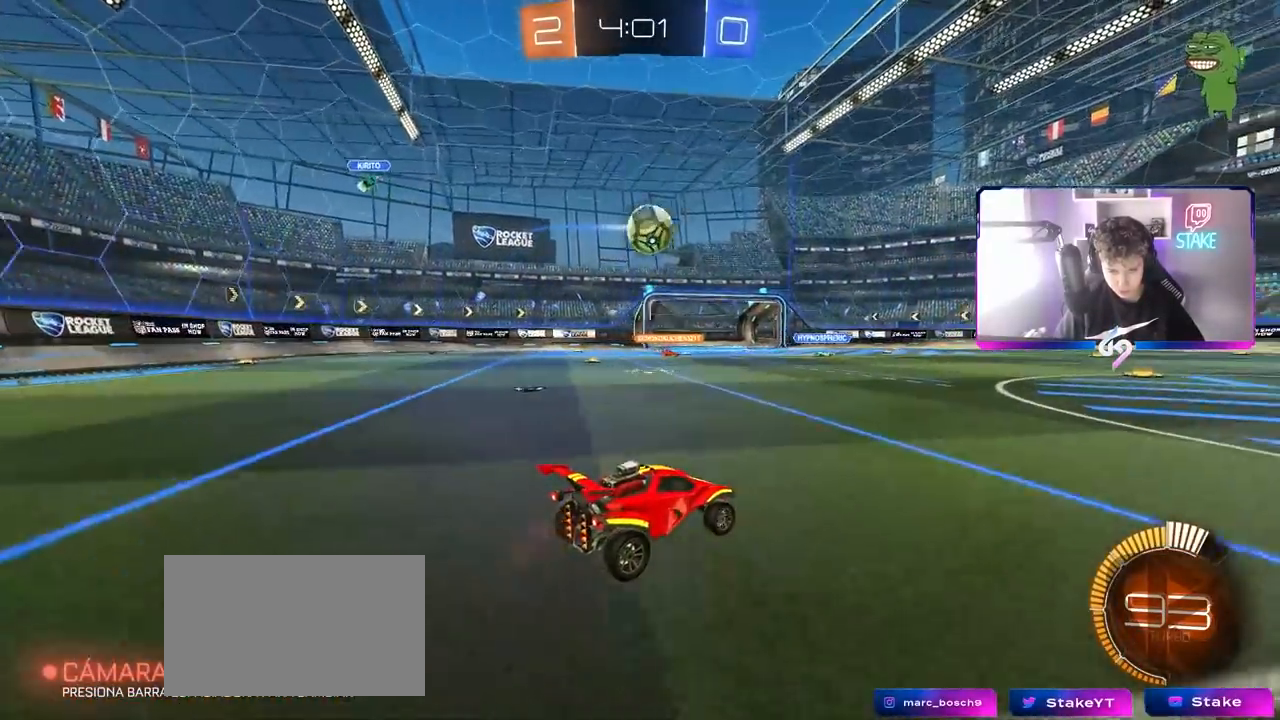
{"keys": ["d", "w"], "mouse": ["left"], "mouse_move": "down-left", "events": [[33, "mouse_left", "down"], [83, "d", "down"], [233, "mouse_left", "up"], [283, "shift", "down"], [317, "shift", "up"], [417, "mouse_left", "down"]]}
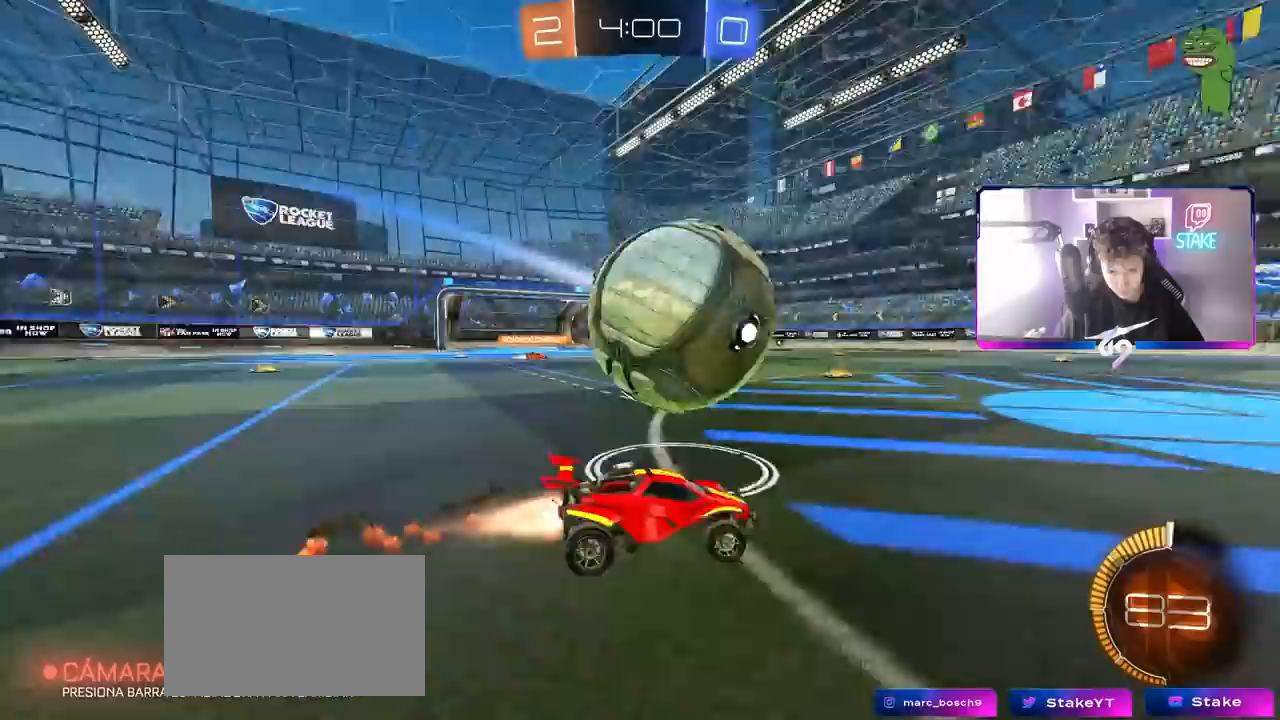
{"keys": ["w"], "mouse": ["left"], "mouse_move": "still", "events": [[150, "a", "down"], [150, "d", "up"], [283, "a", "up"]]}
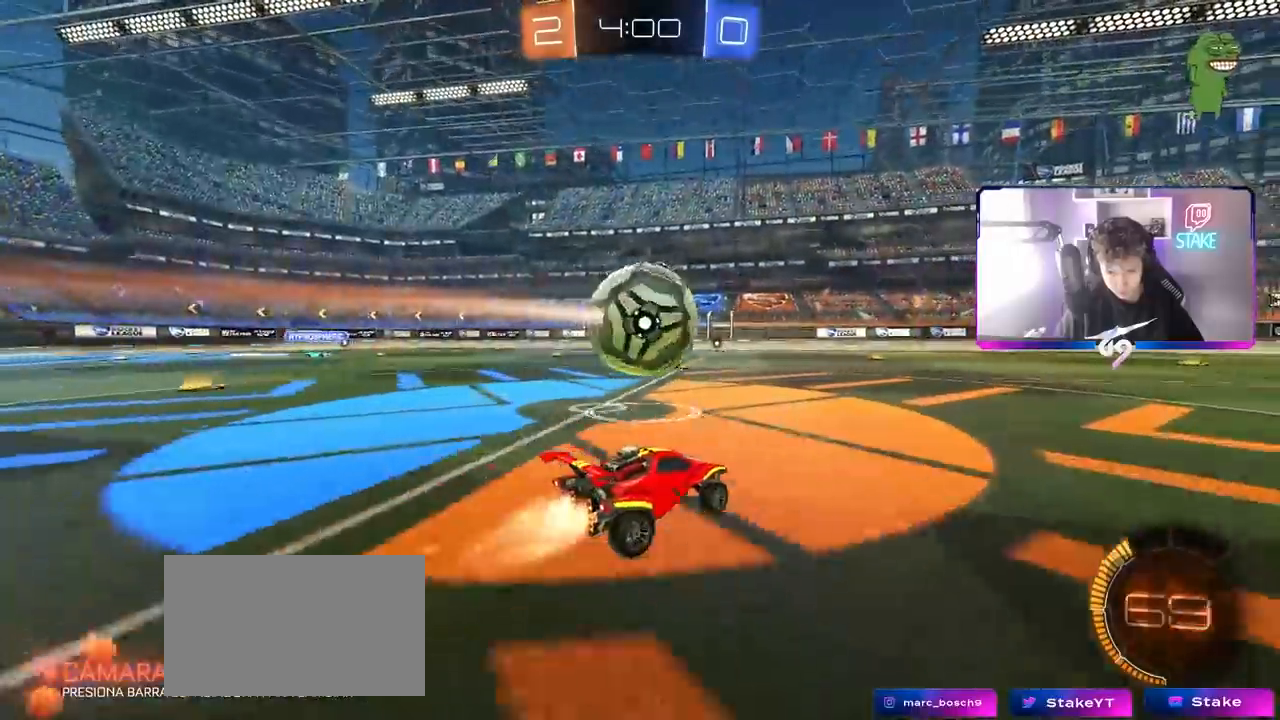
{"keys": ["w"], "mouse": [], "mouse_move": "still", "events": [[83, "mouse_left", "up"], [167, "d", "down"], [217, "d", "up"], [267, "a", "down"], [317, "mouse_left", "down"], [450, "a", "up"], [483, "mouse_left", "up"]]}
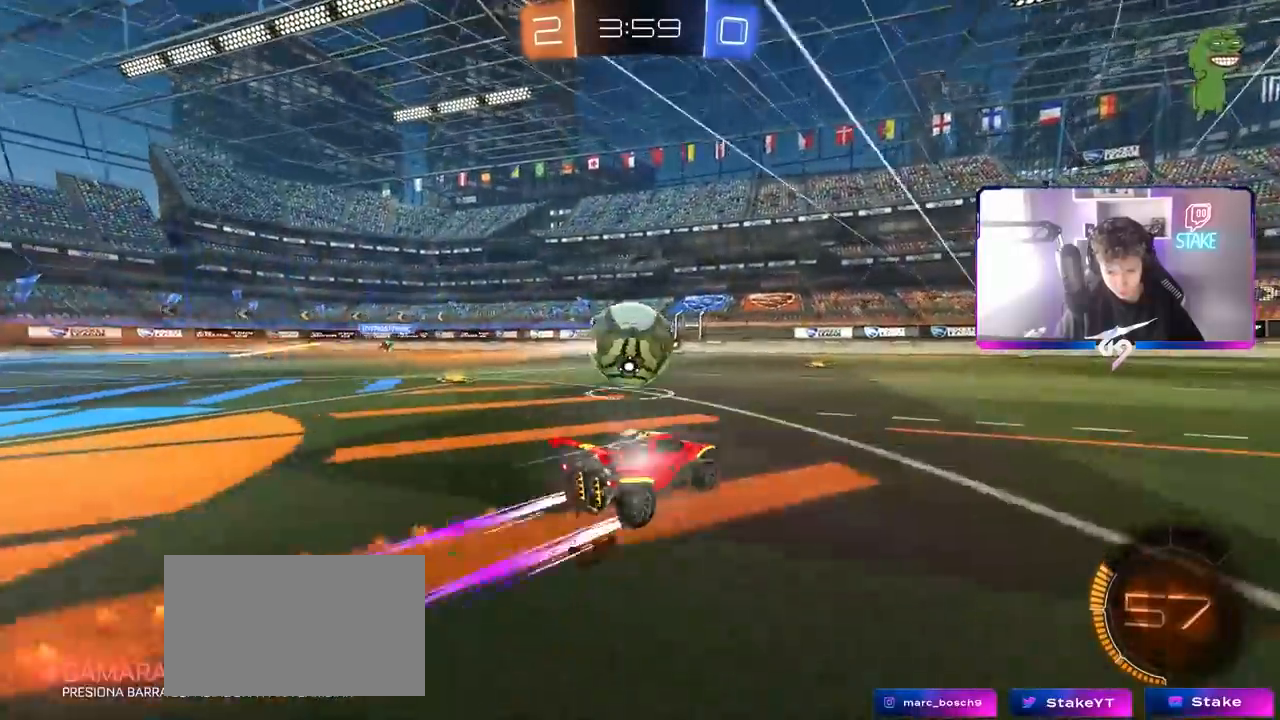
{"keys": ["w"], "mouse": ["left"], "mouse_move": "still", "events": [[83, "w", "up"], [233, "w", "down"], [467, "mouse_left", "down"]]}